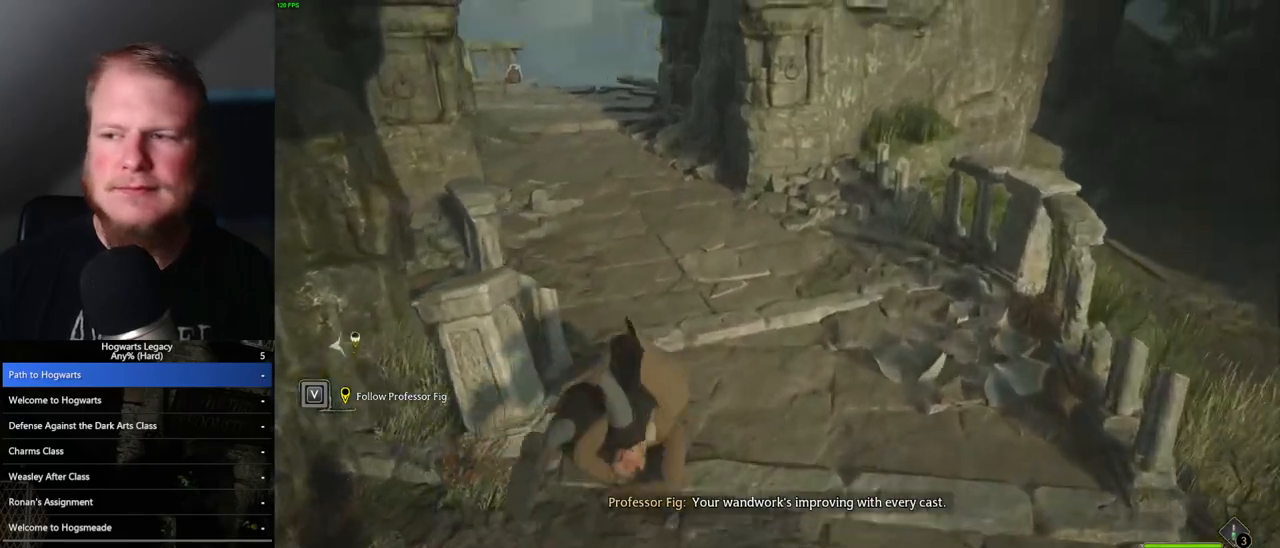
Gameplay with keyboard and mouse; each line is a JSON object with the keys and mouse buttons held at the frame after it. "events" lists presses ("down") and releases ("up") of ".", "/", "0", "1", "2", "3", "4", "5", "6", "7", "8", "9", "a", "alt_l", "alt_r", "b", "backslash", "backspace", "c", "caps_lock", "comma", "ctrl_l", "ctrl_r", "d", "e", "equals", "escape", "f", "f1", "f10", "f11", "f12", "f2", "f3", "f4", "f5", "f6", "f7", "f8", "f9", "g", "h", "i", "j", "k", "l", "lbracket", "m", "minus", "n", "o", "p", "q", "quote", "r", "rbracket", "return", "s", "semicolon", "shift_l", "shift_r", "space", "super", "t", "tab", "tilde", "u", "v", "w", "x", "y", "z", "mouse_left", "mouse_wheel", "mouse_right", "mouse_mb4" and "mouse_mb5" between this image and that frame as [ms after this image, input, new state], when the widget could be followed in between. "mouse_left", "mouse_wheel", "mouse_right", "mouse_mb4", "mouse_mb5" = the "left", "wheel", "right", "mb4", "mb5" buttons of the "mouse" list. No other keys are recorded. "wheel" means that the mouse wheel is clicked or scrolled. Mouse movement is not recorded.
{"keys": ["space", "w"], "mouse": [], "events": [[250, "space", "down"], [317, "space", "up"], [433, "space", "down"]]}
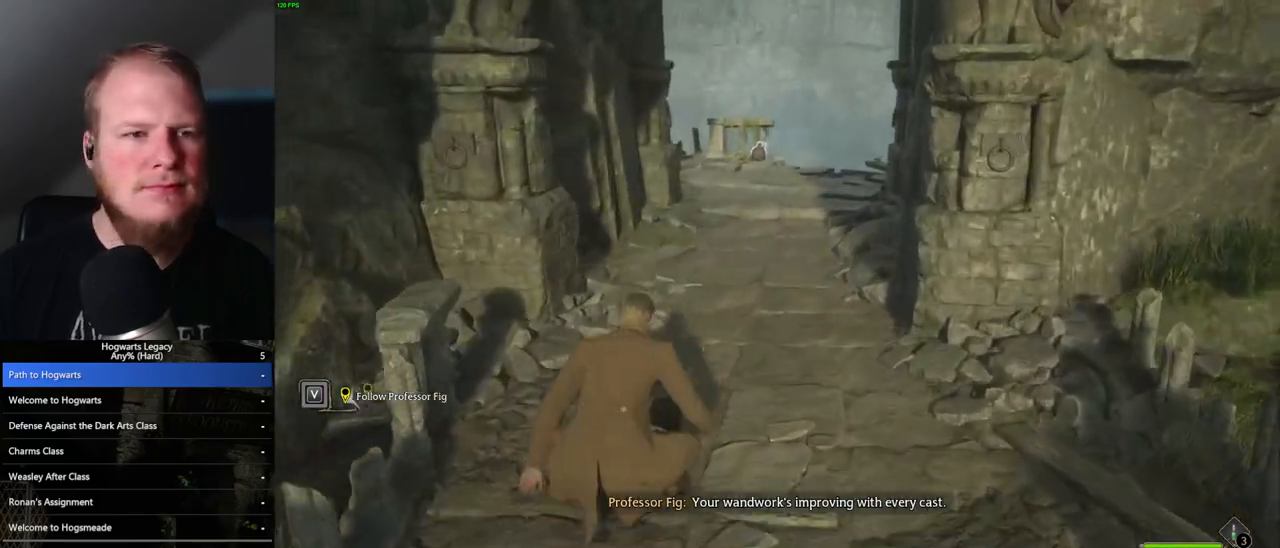
{"keys": ["space", "w"], "mouse": [], "events": [[17, "space", "up"], [117, "space", "down"], [200, "space", "up"], [300, "space", "down"], [383, "space", "up"], [500, "space", "down"]]}
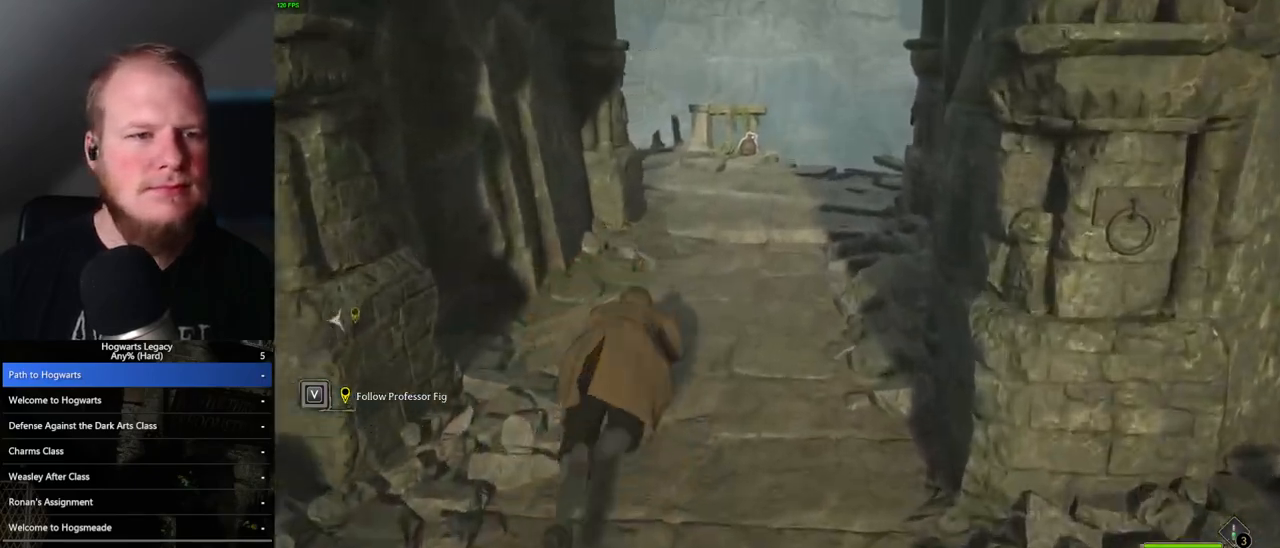
{"keys": ["w"], "mouse": [], "events": [[67, "space", "up"], [183, "space", "down"], [267, "space", "up"]]}
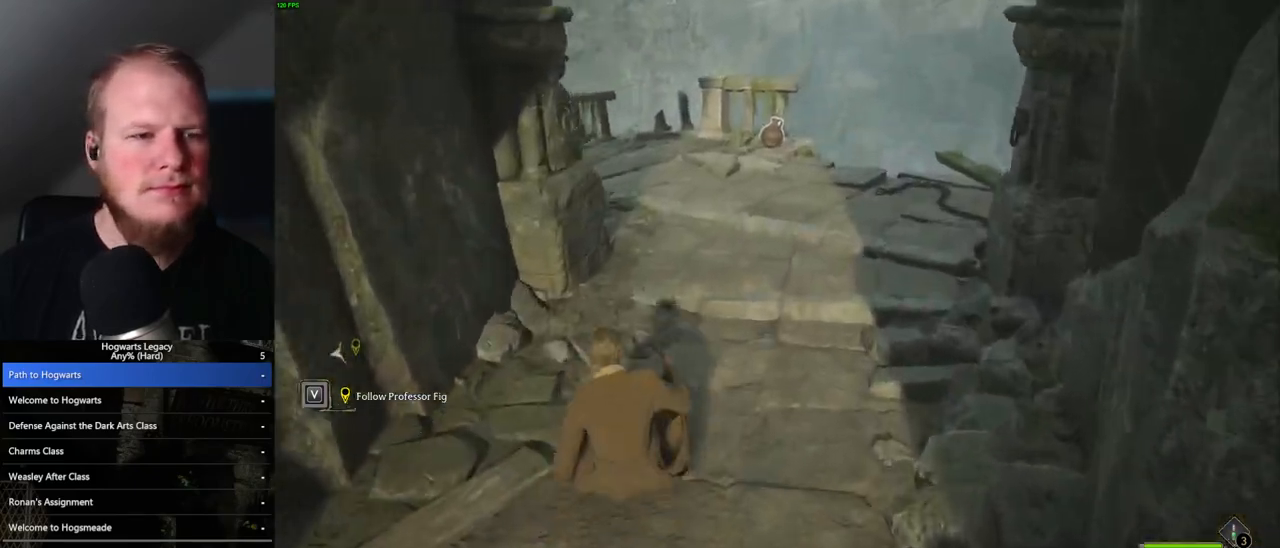
{"keys": ["w"], "mouse": [], "events": []}
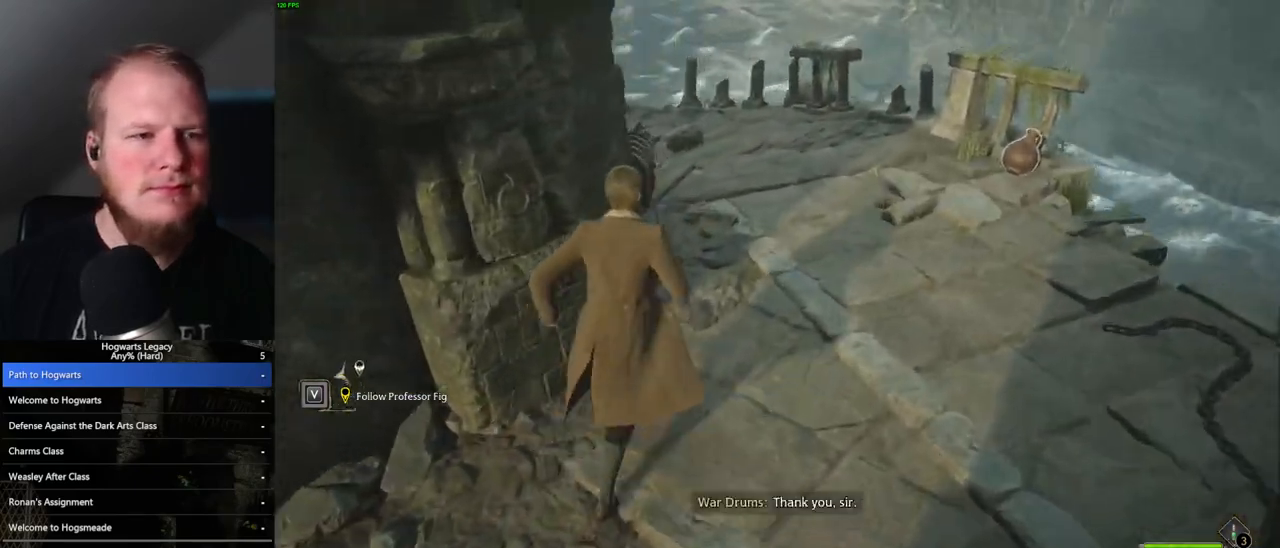
{"keys": [], "mouse": [], "events": [[333, "f", "down"], [367, "w", "up"], [417, "f", "up"]]}
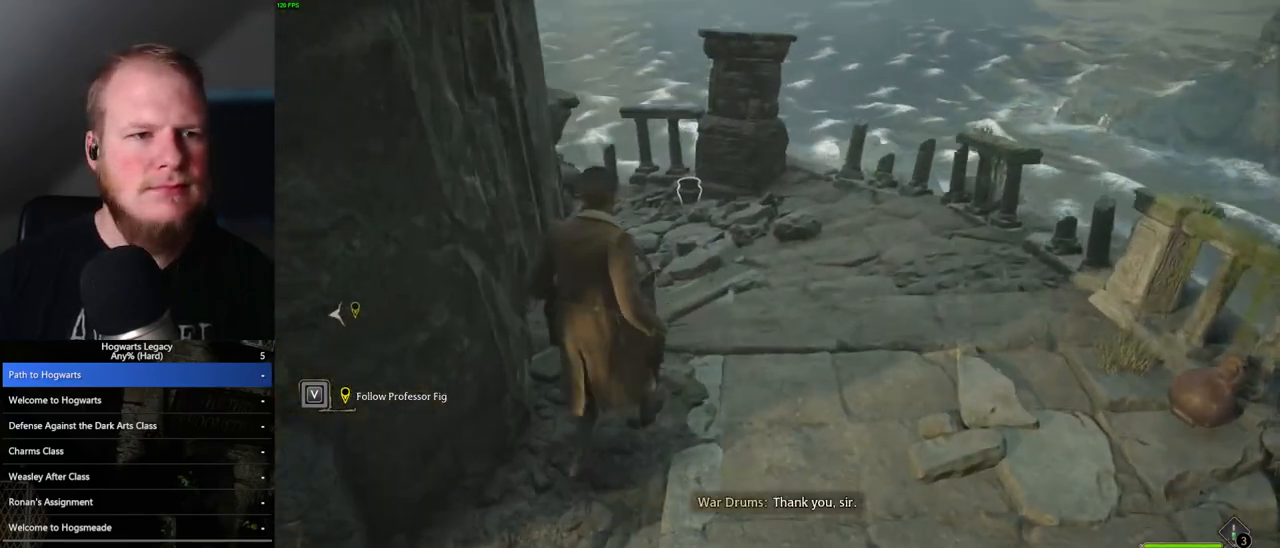
{"keys": ["d"], "mouse": ["left"], "events": [[33, "mouse_left", "down"], [133, "mouse_left", "up"], [150, "s", "down"], [233, "d", "down"], [400, "s", "up"], [450, "mouse_left", "down"]]}
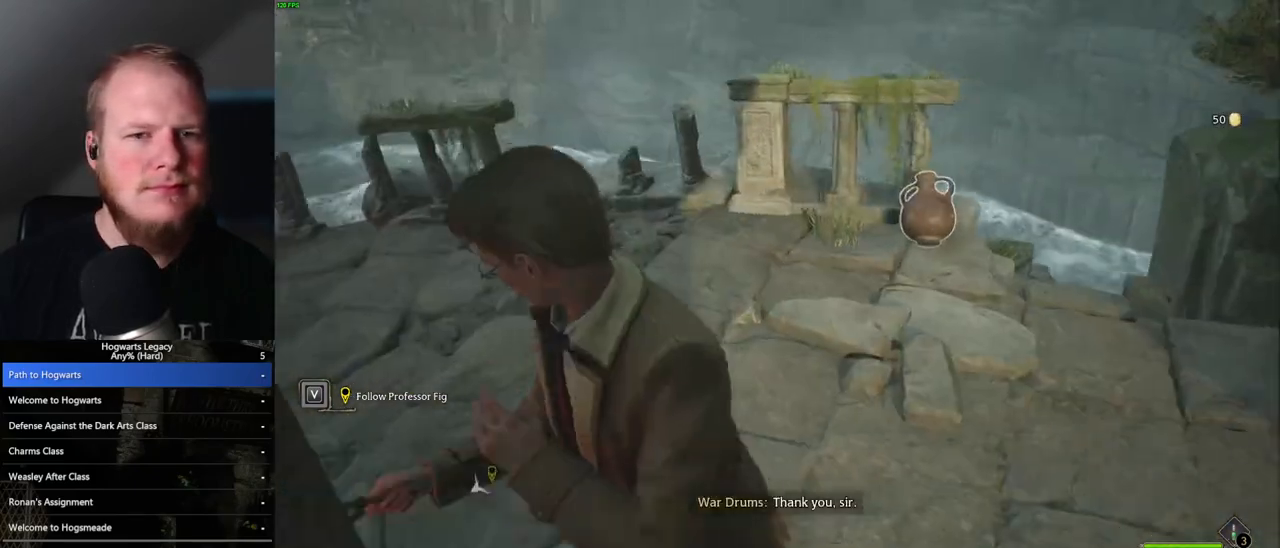
{"keys": ["d", "space", "w"], "mouse": [], "events": [[33, "mouse_left", "up"], [83, "w", "down"], [350, "space", "down"]]}
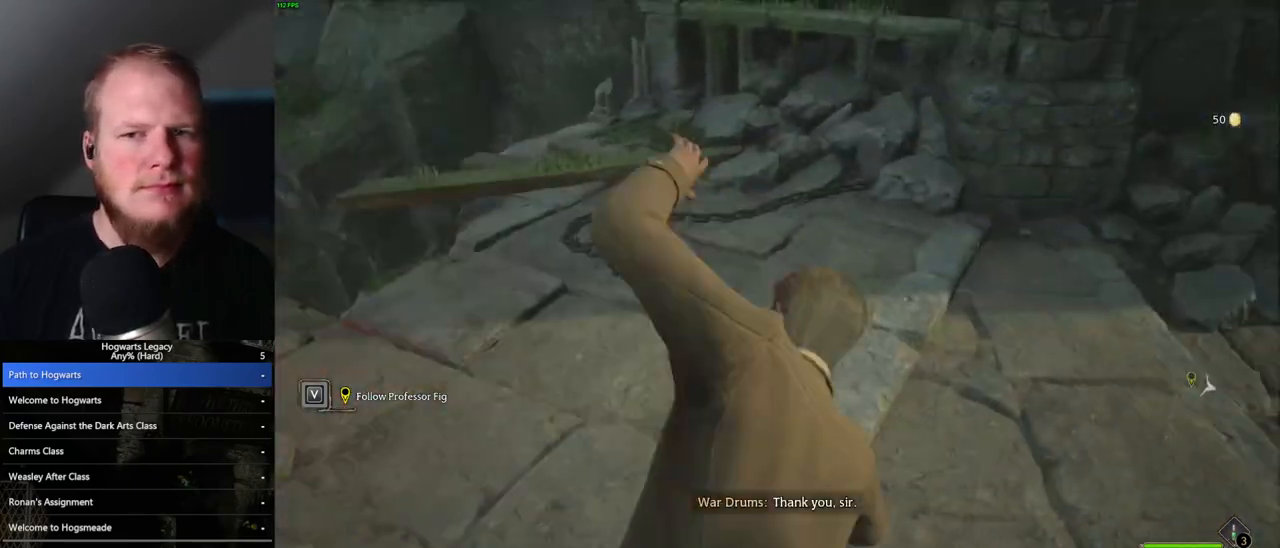
{"keys": ["d", "w"], "mouse": [], "events": [[17, "space", "up"], [183, "d", "up"], [267, "d", "down"]]}
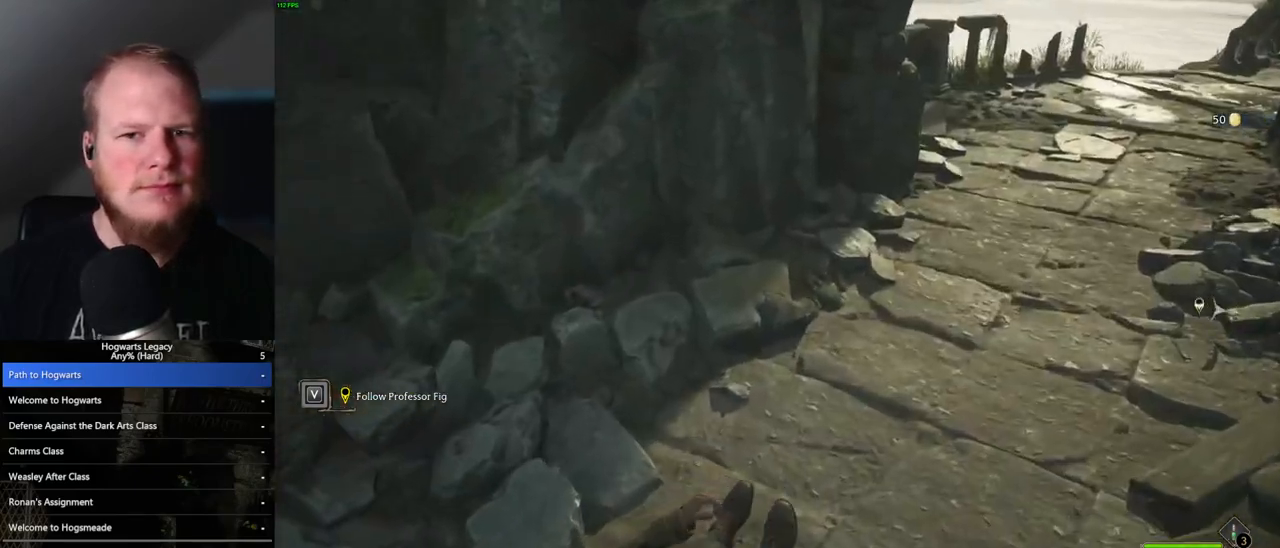
{"keys": ["space", "w"], "mouse": [], "events": [[50, "d", "up"], [250, "space", "down"], [333, "space", "up"], [450, "space", "down"]]}
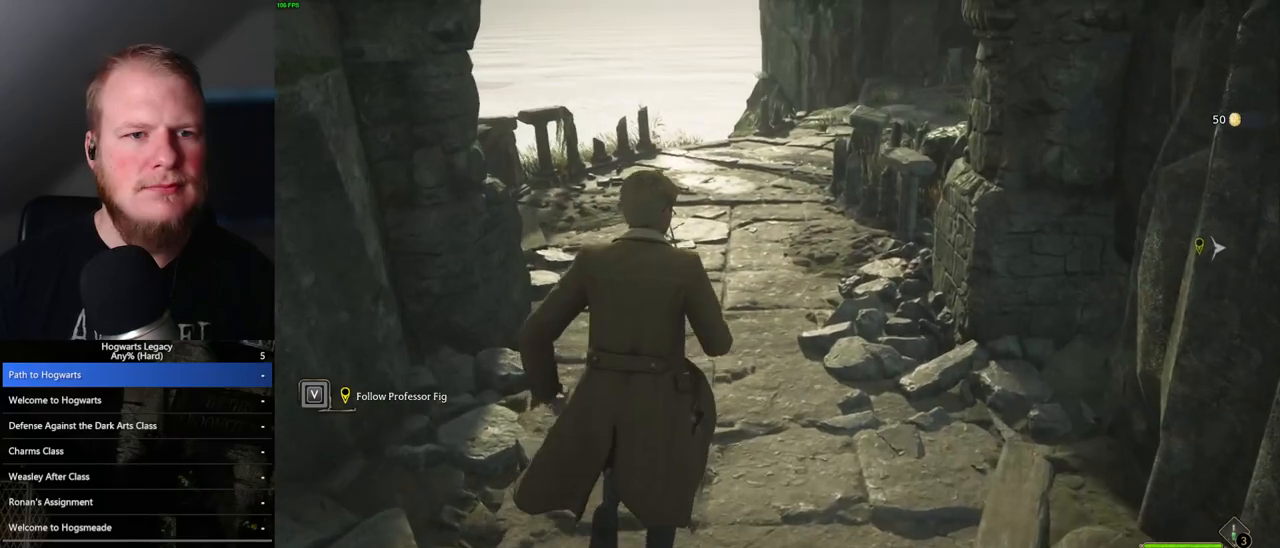
{"keys": ["w"], "mouse": [], "events": [[33, "space", "up"], [150, "space", "down"], [250, "space", "up"]]}
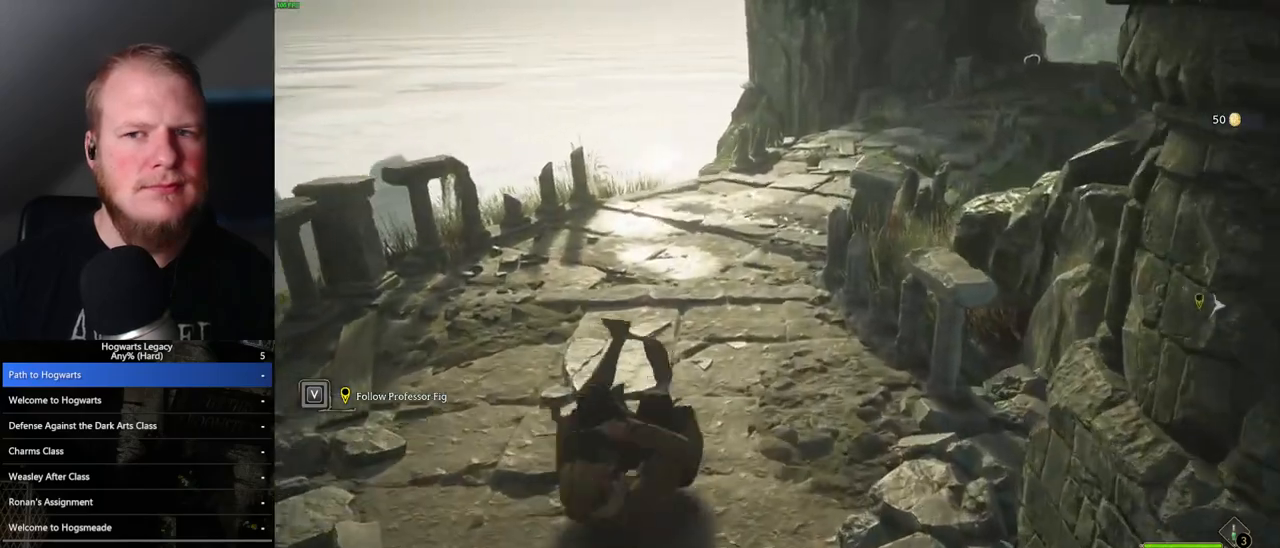
{"keys": ["space", "w"], "mouse": [], "events": [[233, "space", "down"], [333, "space", "up"], [450, "space", "down"]]}
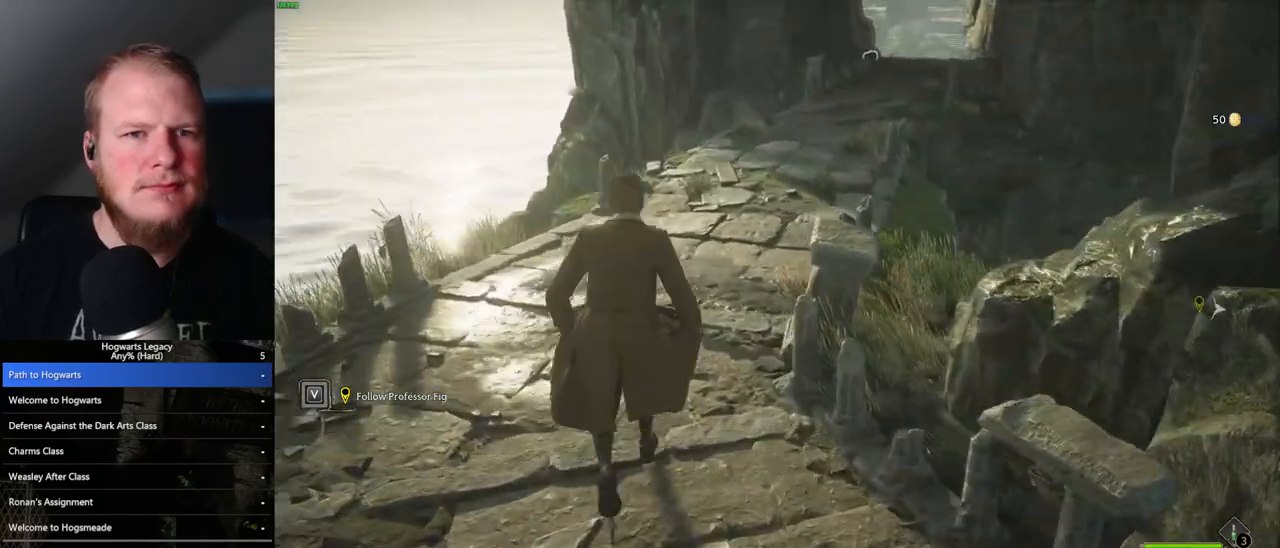
{"keys": ["w"], "mouse": [], "events": [[33, "space", "up"], [150, "space", "down"], [217, "space", "up"], [333, "space", "down"], [417, "space", "up"]]}
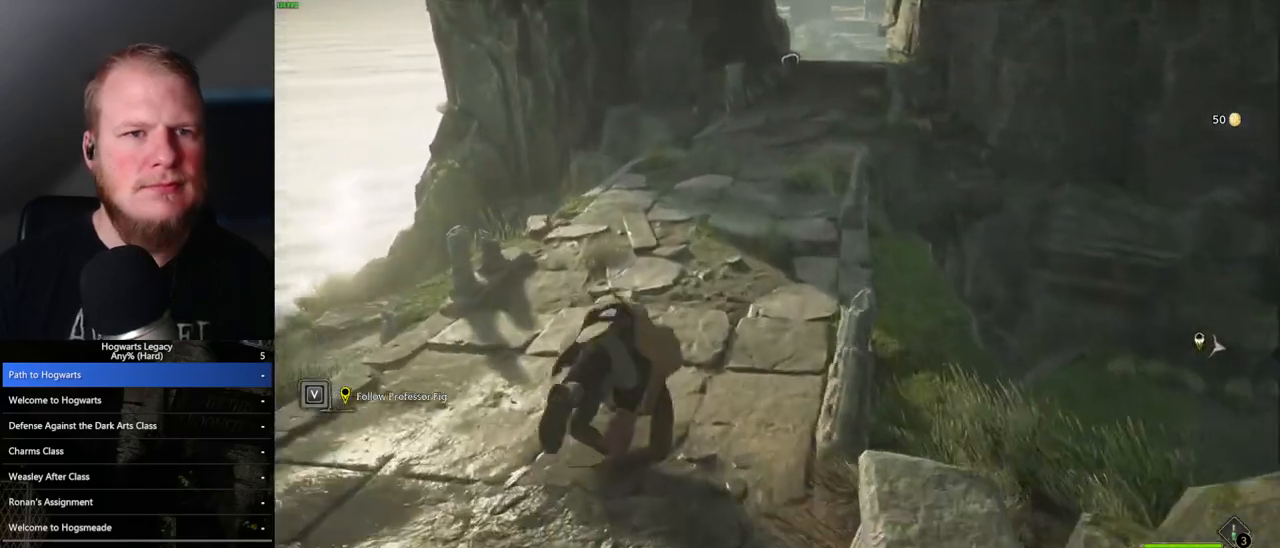
{"keys": ["w"], "mouse": [], "events": [[250, "mouse_left", "down"], [333, "mouse_left", "up"]]}
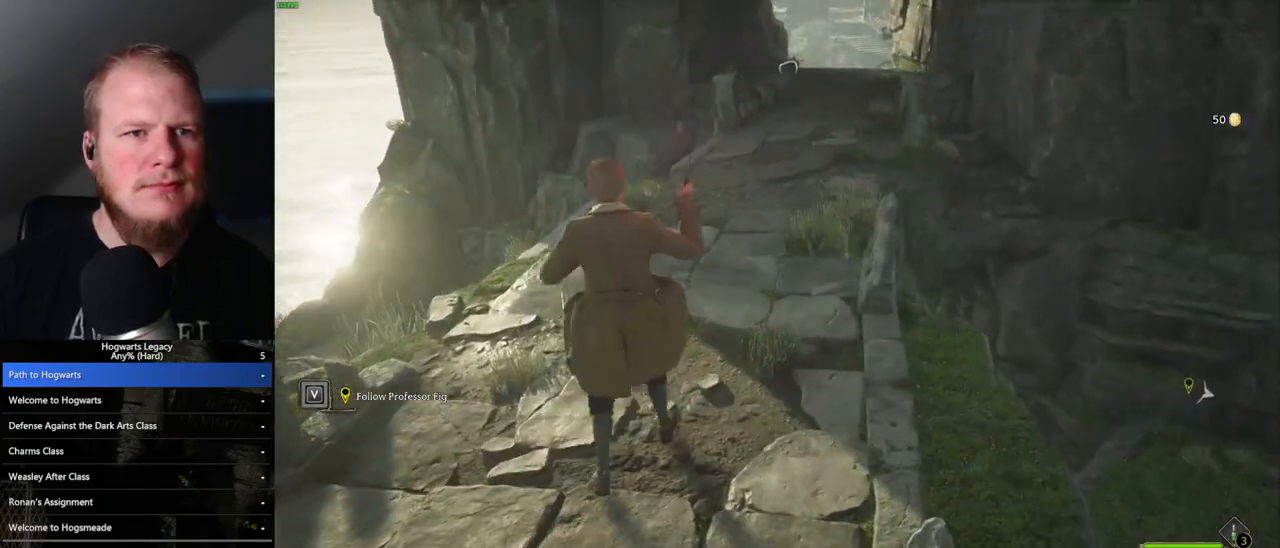
{"keys": ["w"], "mouse": [], "events": [[133, "space", "down"], [217, "space", "up"], [267, "a", "down"], [350, "a", "up"]]}
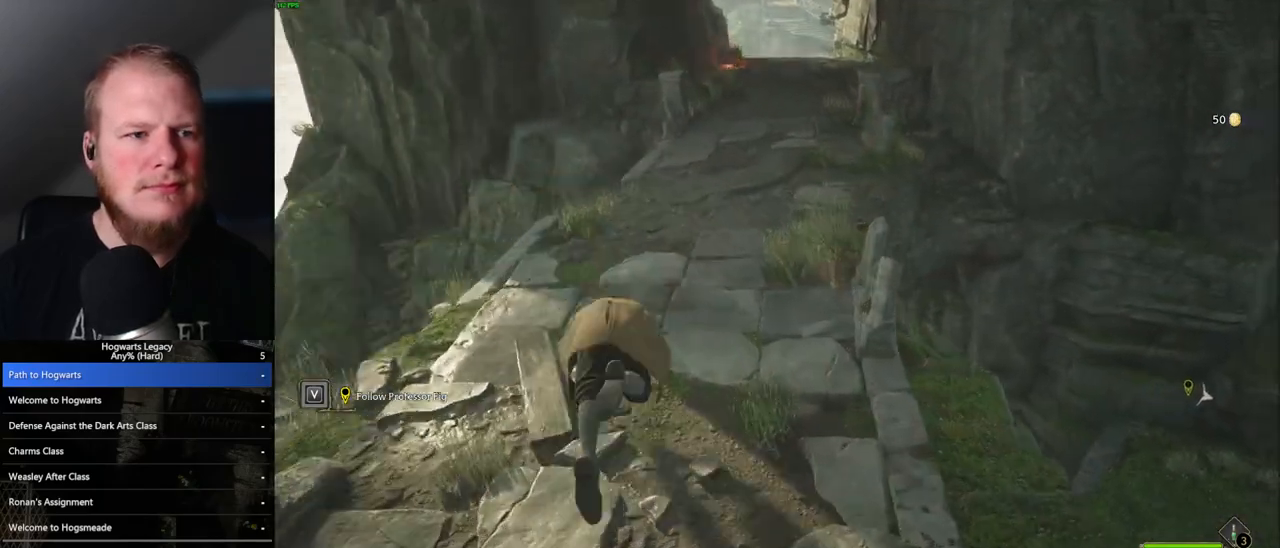
{"keys": ["w"], "mouse": [], "events": [[150, "a", "down"], [450, "a", "up"]]}
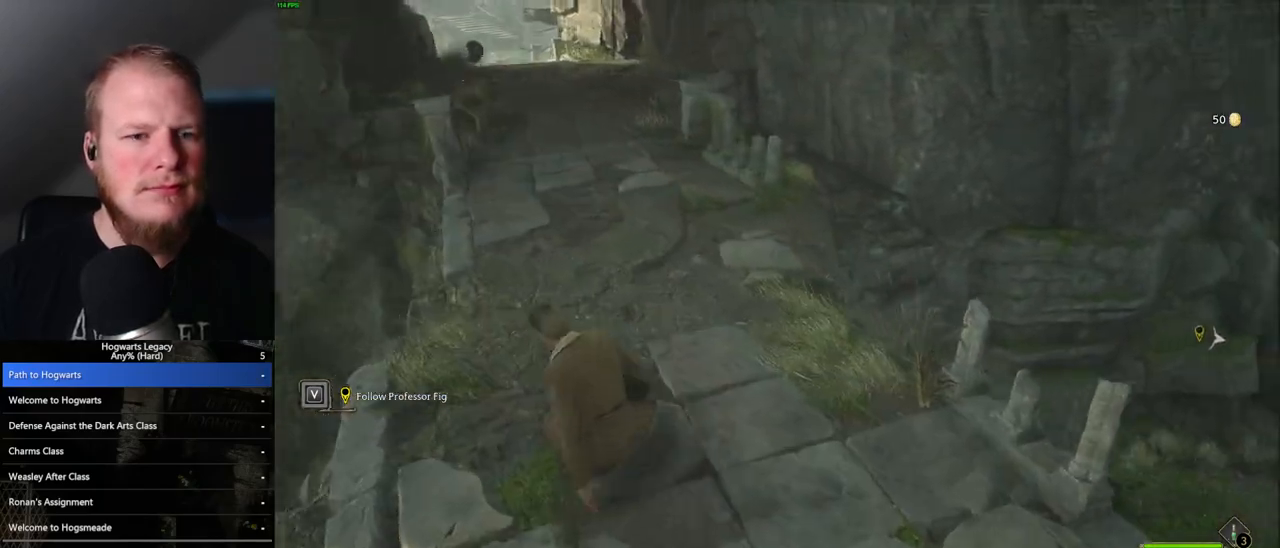
{"keys": [], "mouse": ["left"], "events": [[350, "w", "up"], [433, "mouse_left", "down"]]}
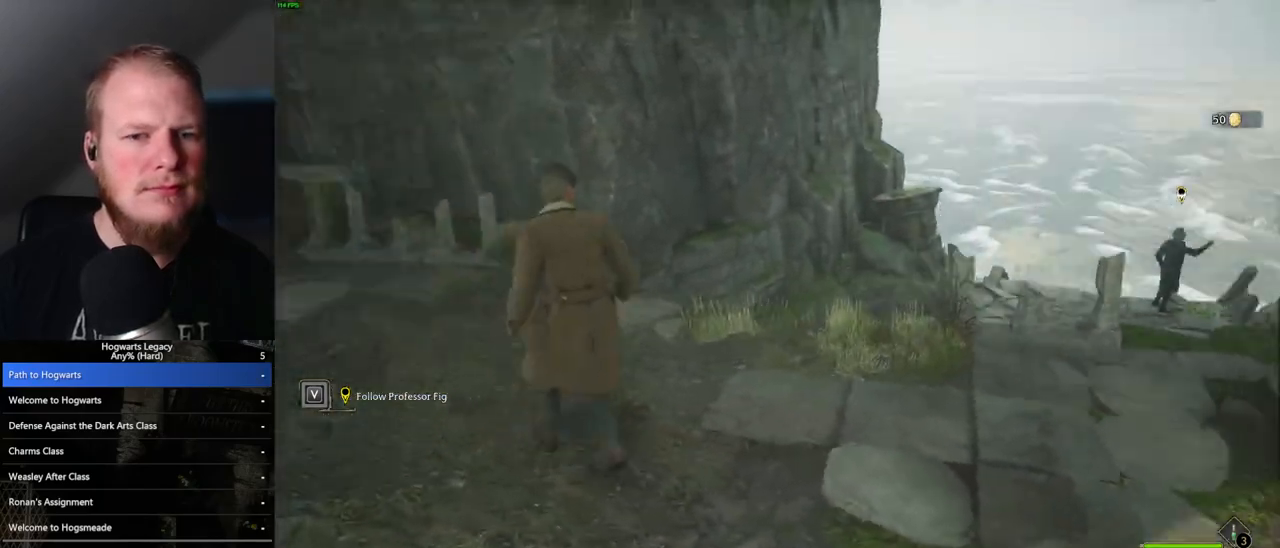
{"keys": ["a"], "mouse": [], "events": [[67, "mouse_left", "up"], [200, "a", "down"]]}
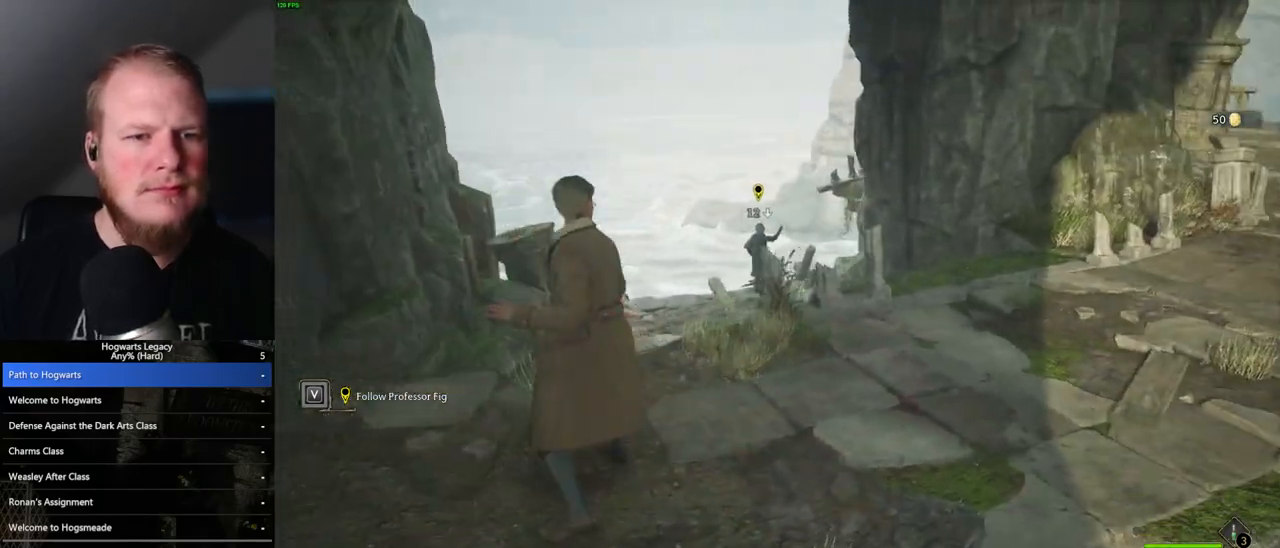
{"keys": ["s"], "mouse": [], "events": [[17, "mouse_left", "down"], [117, "mouse_left", "up"], [367, "s", "down"], [483, "a", "up"]]}
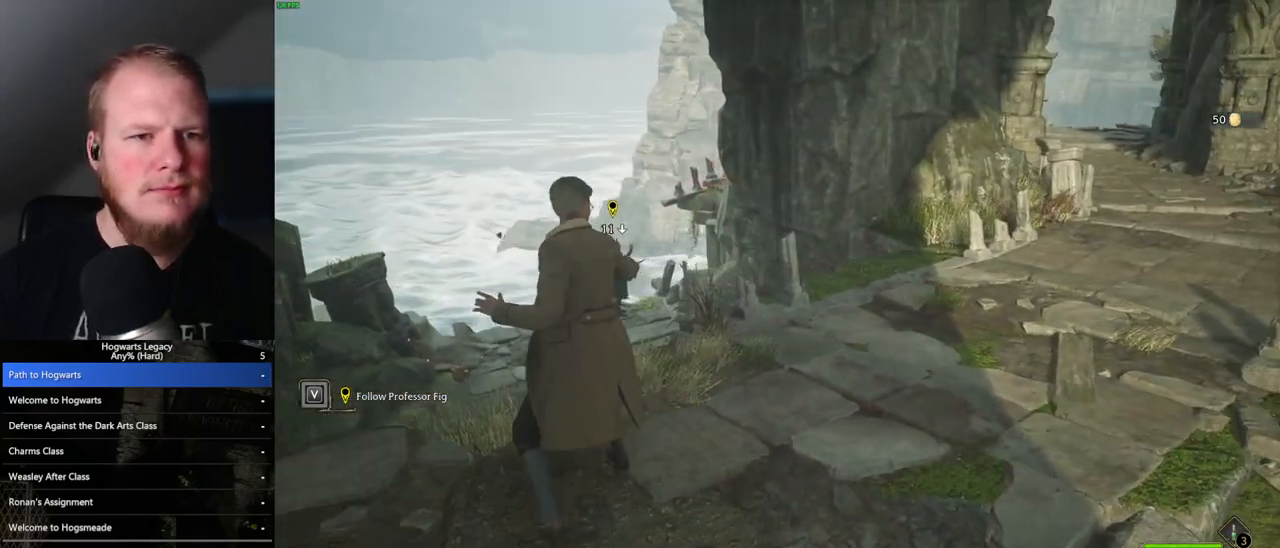
{"keys": ["s"], "mouse": [], "events": []}
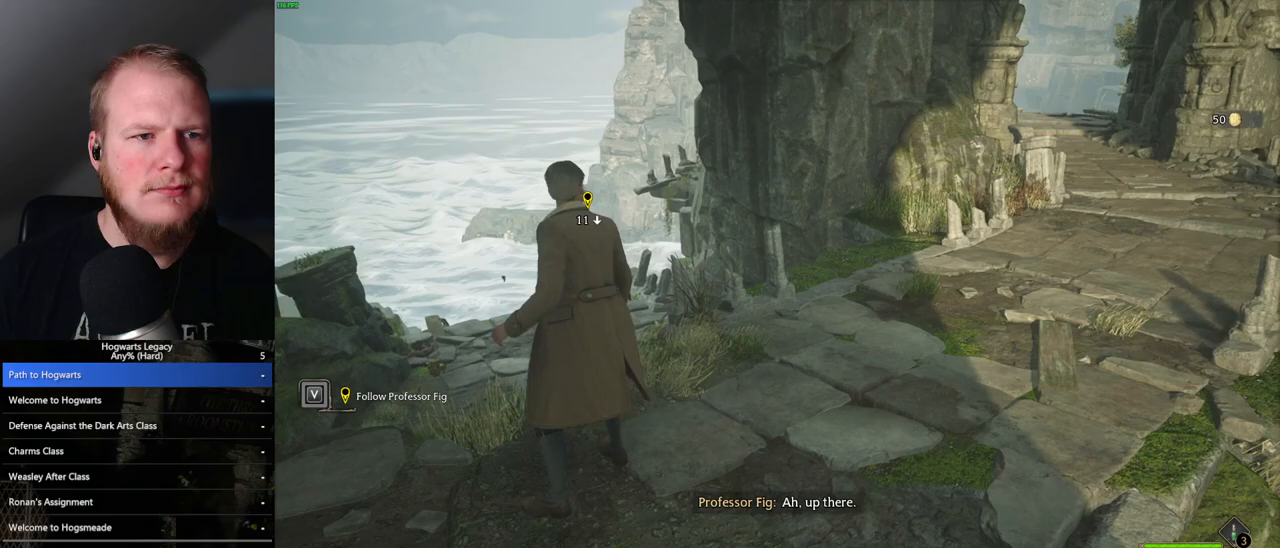
{"keys": ["a", "s"], "mouse": [], "events": [[483, "a", "down"]]}
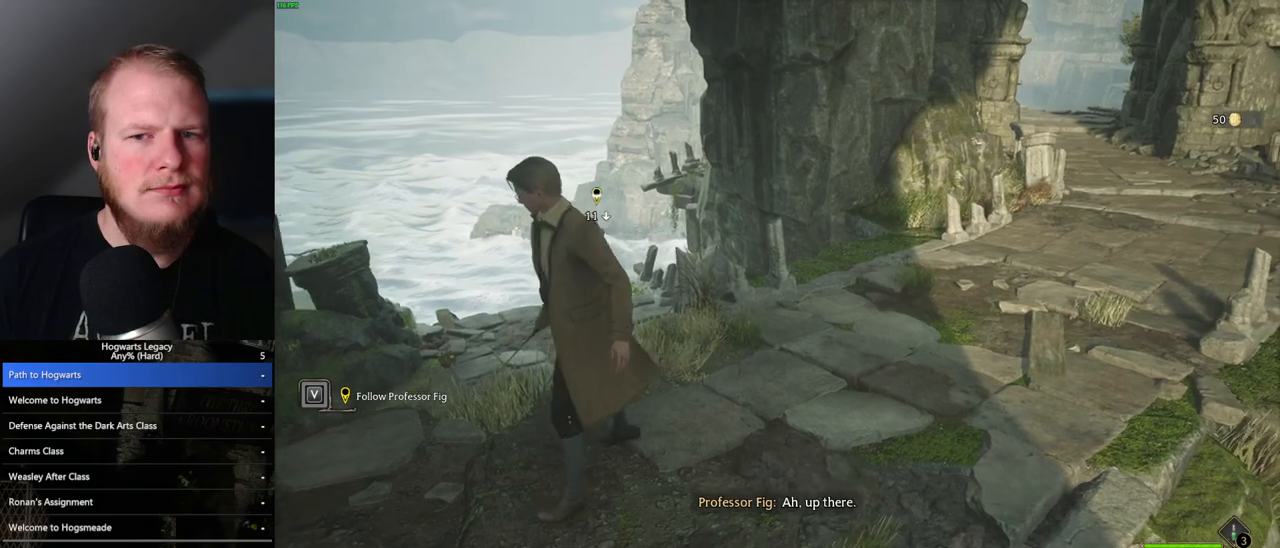
{"keys": ["d", "s"], "mouse": ["left"], "events": [[283, "a", "up"], [400, "d", "down"], [467, "mouse_left", "down"]]}
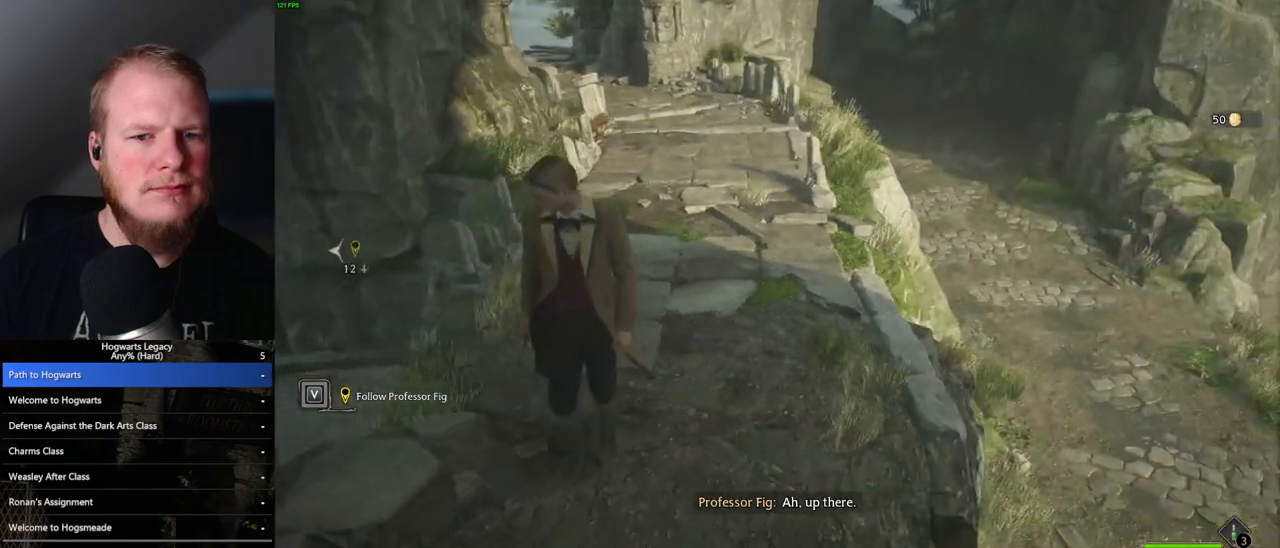
{"keys": ["d", "s"], "mouse": [], "events": [[100, "mouse_left", "up"], [367, "mouse_left", "down"], [500, "mouse_left", "up"]]}
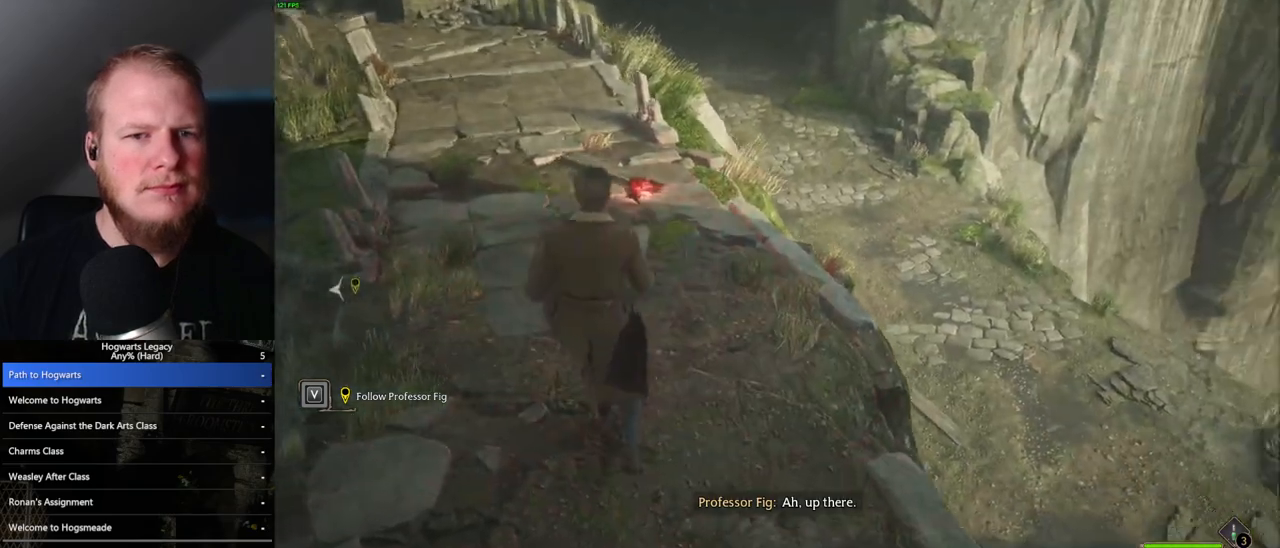
{"keys": ["d", "s"], "mouse": [], "events": []}
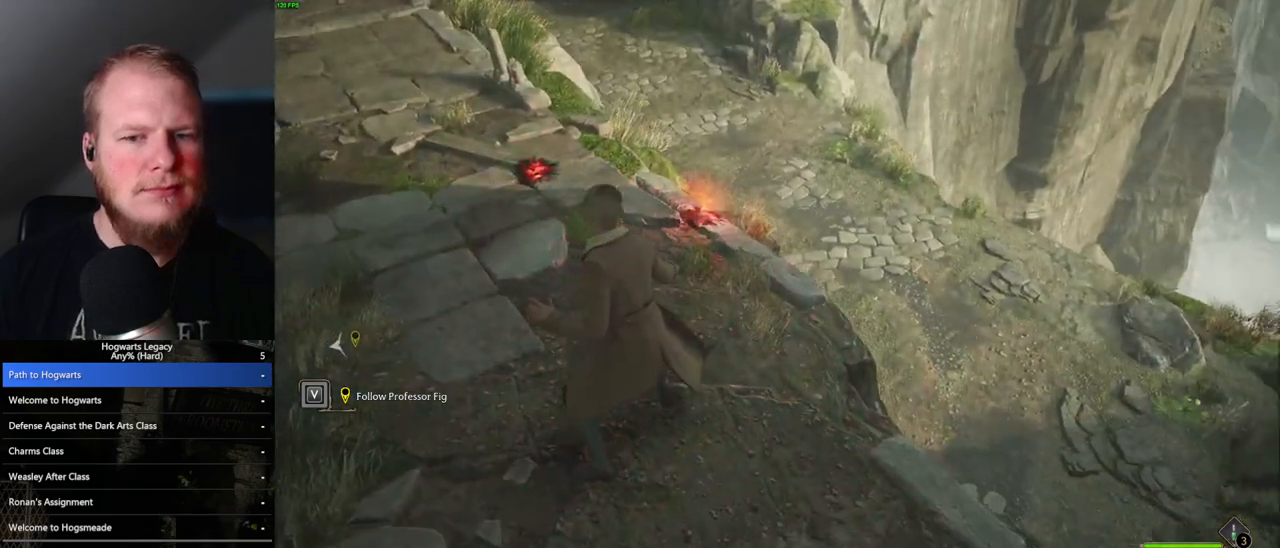
{"keys": ["d", "s"], "mouse": [], "events": []}
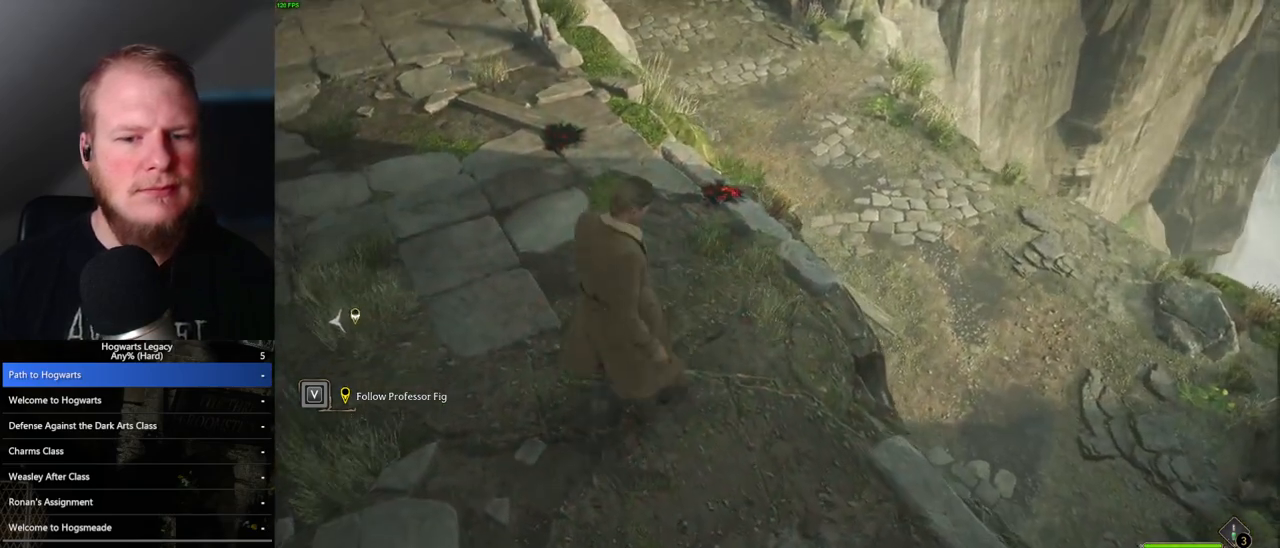
{"keys": ["d"], "mouse": [], "events": [[433, "s", "up"]]}
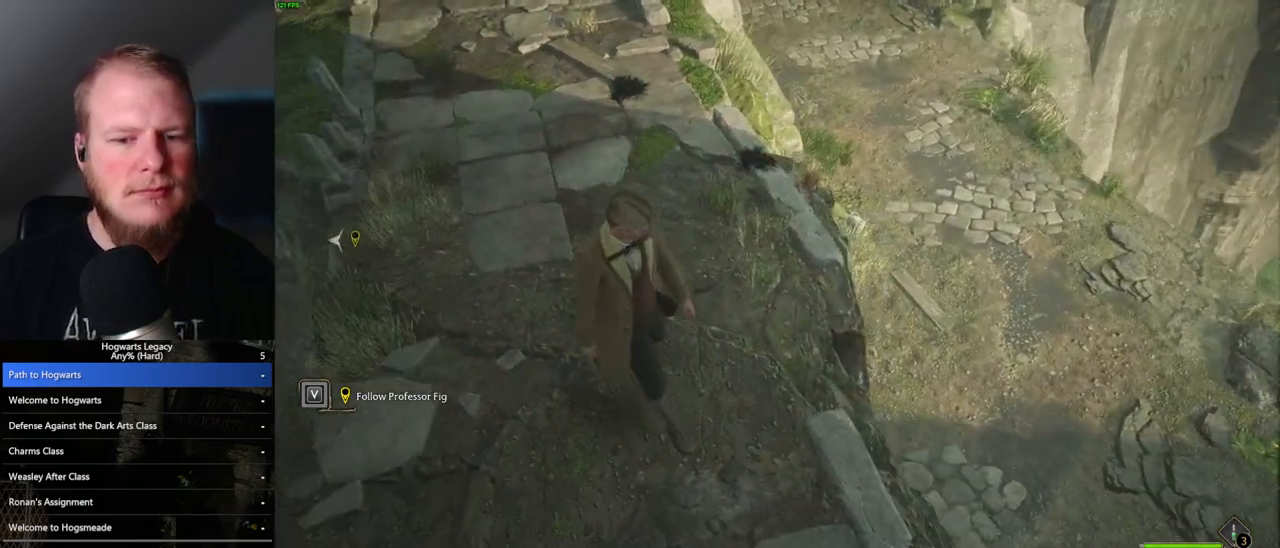
{"keys": ["d", "s"], "mouse": ["left"], "events": [[183, "shift_l", "down"], [283, "s", "down"], [317, "shift_l", "up"], [350, "d", "up"], [450, "mouse_left", "down"], [500, "d", "down"]]}